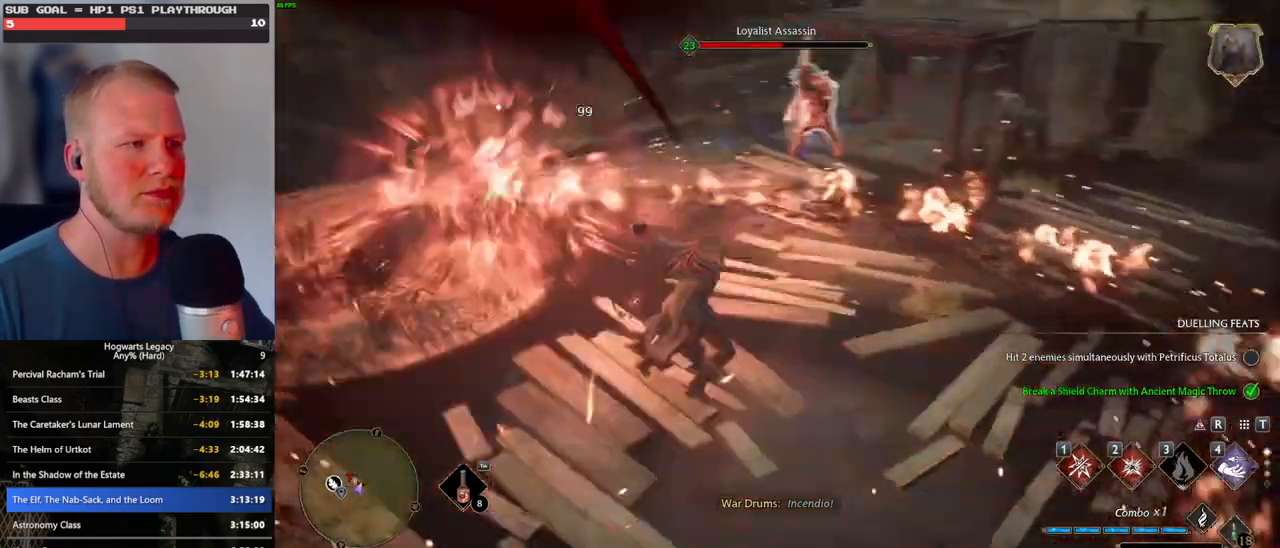
Gameplay with keyboard and mouse; each line is a JSON object with the keys and mouse buttons held at the frame after it. "events" lists presses ("down") and releases ("up") of ".", "/", "0", "1", "2", "3", "4", "5", "6", "7", "8", "9", "a", "alt_l", "alt_r", "b", "backslash", "backspace", "c", "caps_lock", "comma", "ctrl_l", "ctrl_r", "d", "e", "equals", "escape", "f", "f1", "f10", "f11", "f12", "f2", "f3", "f4", "f5", "f6", "f7", "f8", "f9", "g", "h", "i", "j", "k", "l", "lbracket", "m", "minus", "n", "o", "p", "q", "quote", "r", "rbracket", "return", "s", "semicolon", "shift_l", "shift_r", "space", "super", "t", "tab", "tilde", "u", "v", "w", "x", "y", "z", "mouse_left", "mouse_wheel", "mouse_right", "mouse_mb4" and "mouse_mb5" between this image and that frame as [ms after this image, input, new state], when the widget could be followed in between. "mouse_left", "mouse_wheel", "mouse_right", "mouse_mb4", "mouse_mb5" = the "left", "wheel", "right", "mb4", "mb5" buttons of the "mouse" list. No other keys are recorded. "wheel" means that the mouse wheel is clicked or scrolled. Mouse movement is not recorded.
{"keys": ["w"], "mouse": [], "events": []}
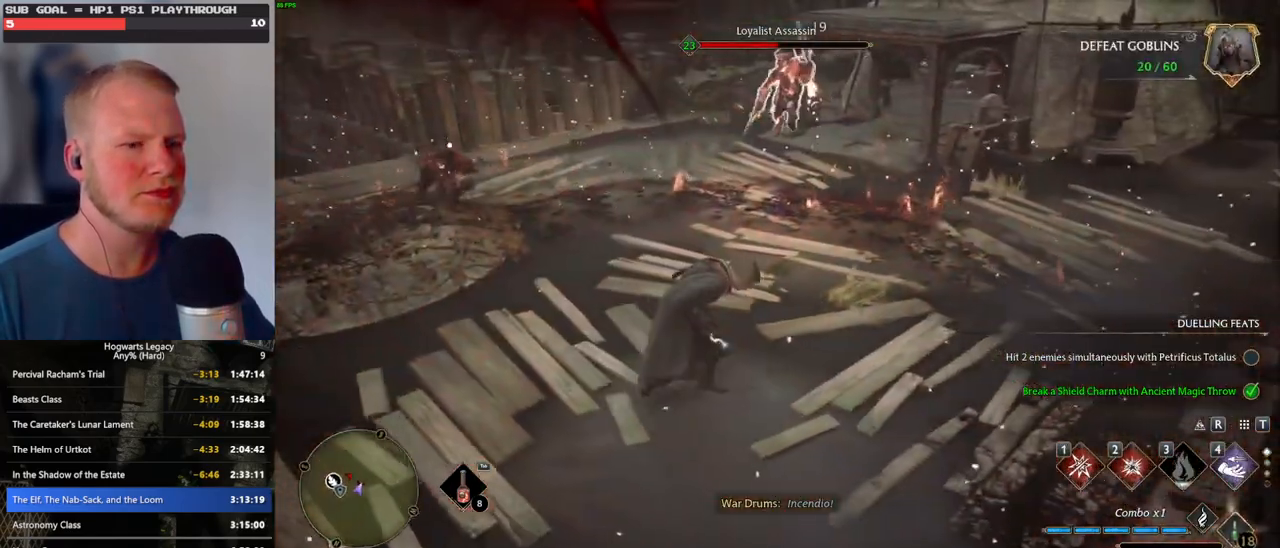
{"keys": ["w"], "mouse": [], "events": [[216, "1", "down"], [333, "1", "up"], [416, "1", "down"], [500, "1", "up"]]}
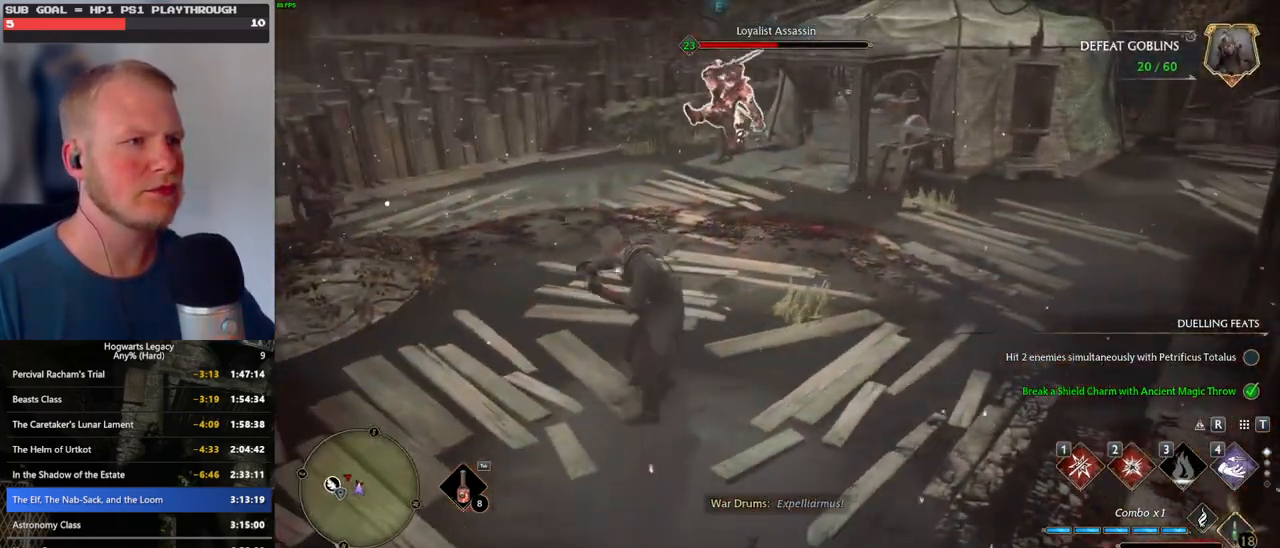
{"keys": ["w", "z"], "mouse": [], "events": [[300, "z", "down"], [383, "z", "up"], [483, "z", "down"]]}
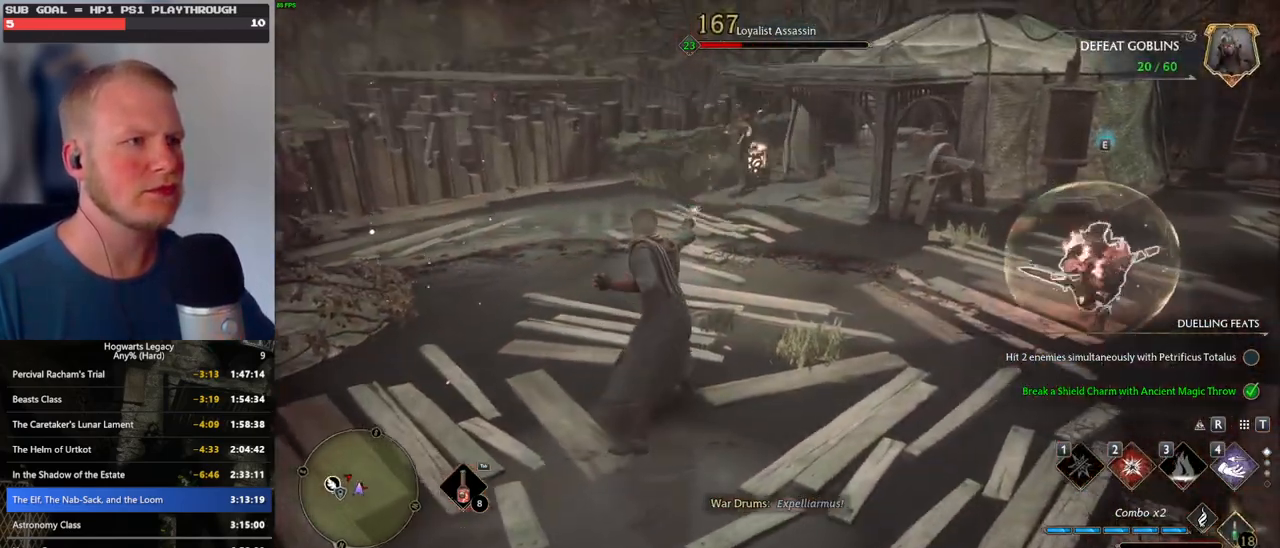
{"keys": ["a", "space"], "mouse": [], "events": [[50, "z", "up"], [150, "z", "down"], [216, "z", "up"], [416, "a", "down"], [466, "space", "down"], [466, "w", "up"]]}
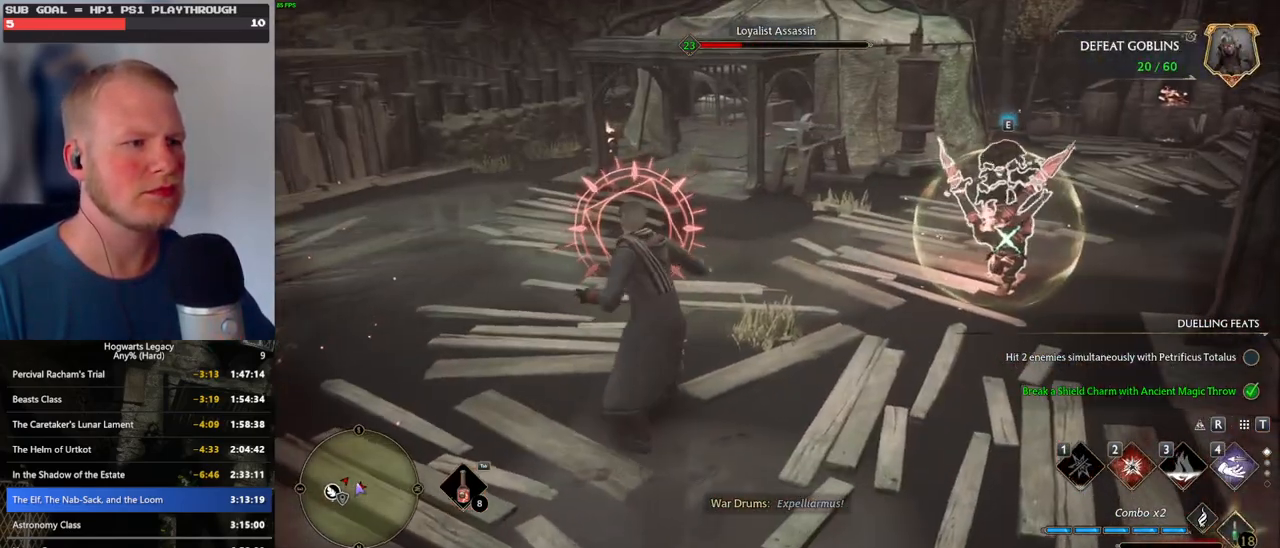
{"keys": ["w"], "mouse": [], "events": [[33, "space", "up"], [116, "w", "down"], [300, "a", "up"]]}
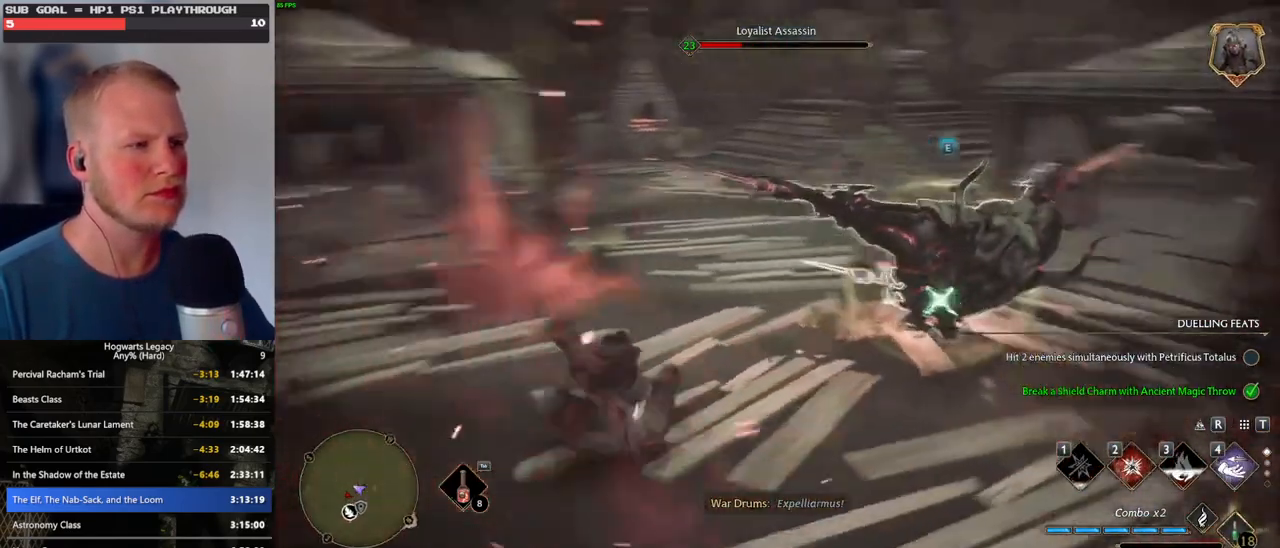
{"keys": ["w"], "mouse": [], "events": [[416, "g", "down"], [500, "g", "up"]]}
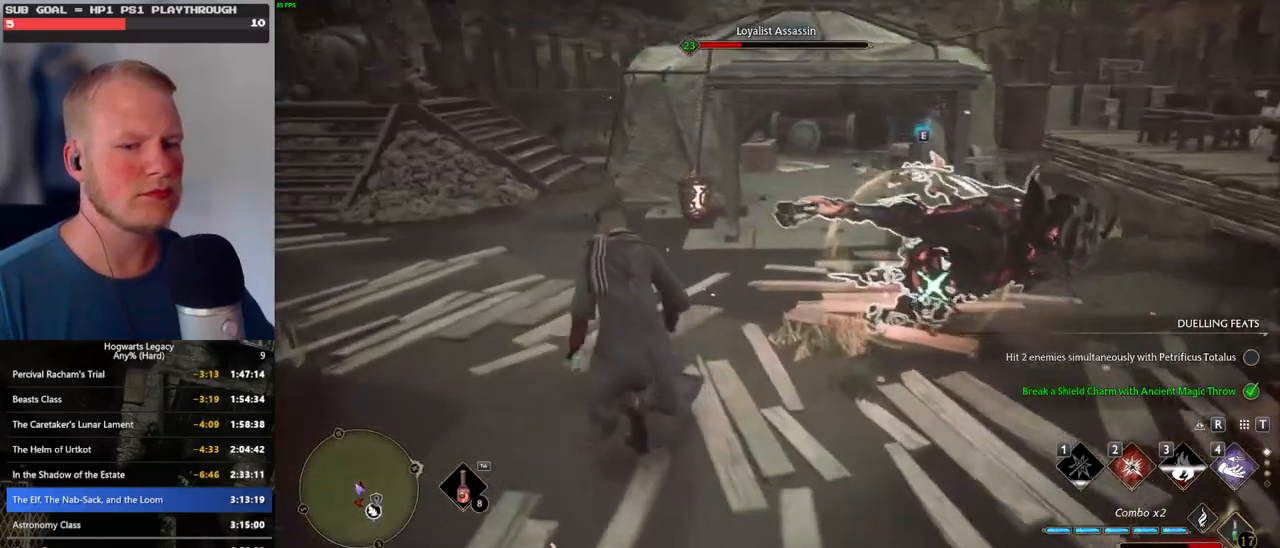
{"keys": ["w"], "mouse": [], "events": [[366, "z", "down"], [466, "z", "up"]]}
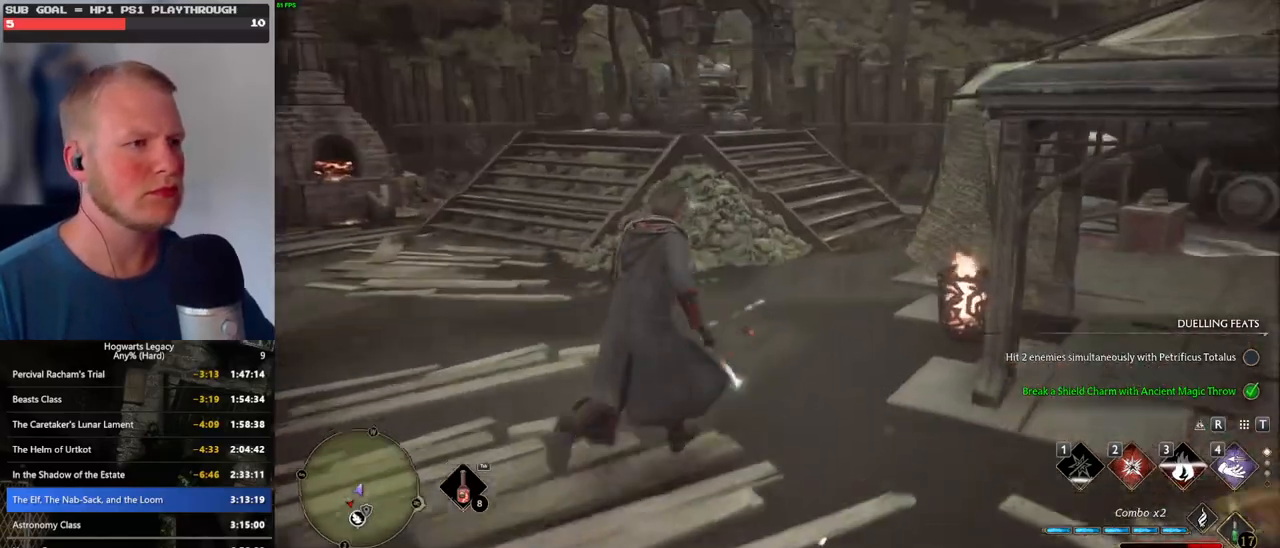
{"keys": ["a", "w"], "mouse": [], "events": [[50, "z", "down"], [150, "z", "up"], [316, "a", "down"]]}
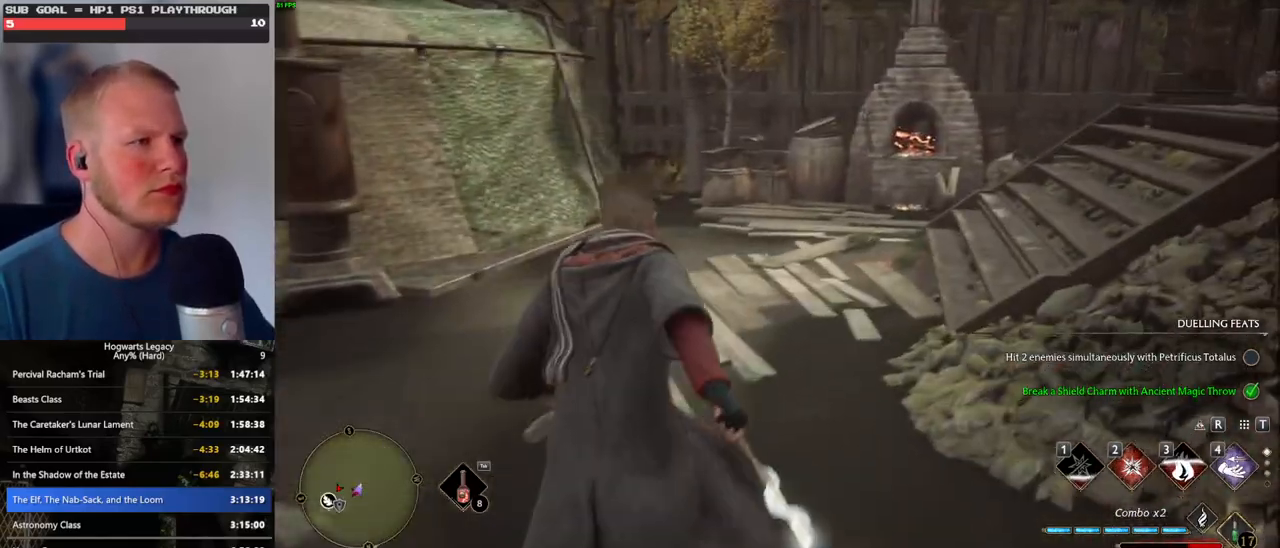
{"keys": ["w"], "mouse": [], "events": [[500, "a", "up"]]}
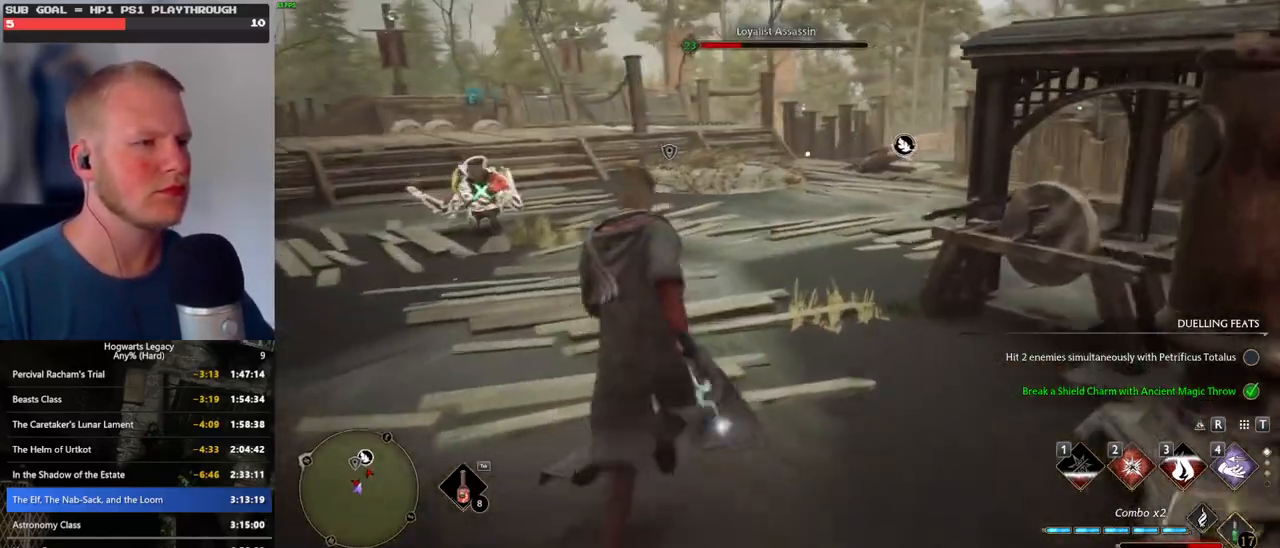
{"keys": ["w"], "mouse": [], "events": []}
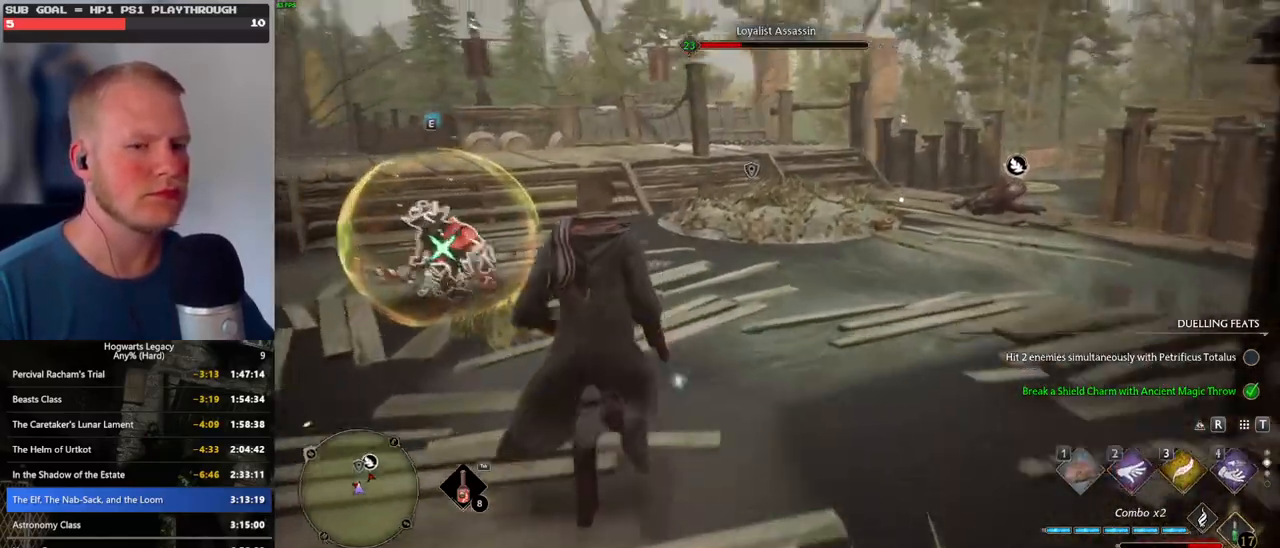
{"keys": ["d"], "mouse": [], "events": [[16, "d", "down"], [333, "w", "up"]]}
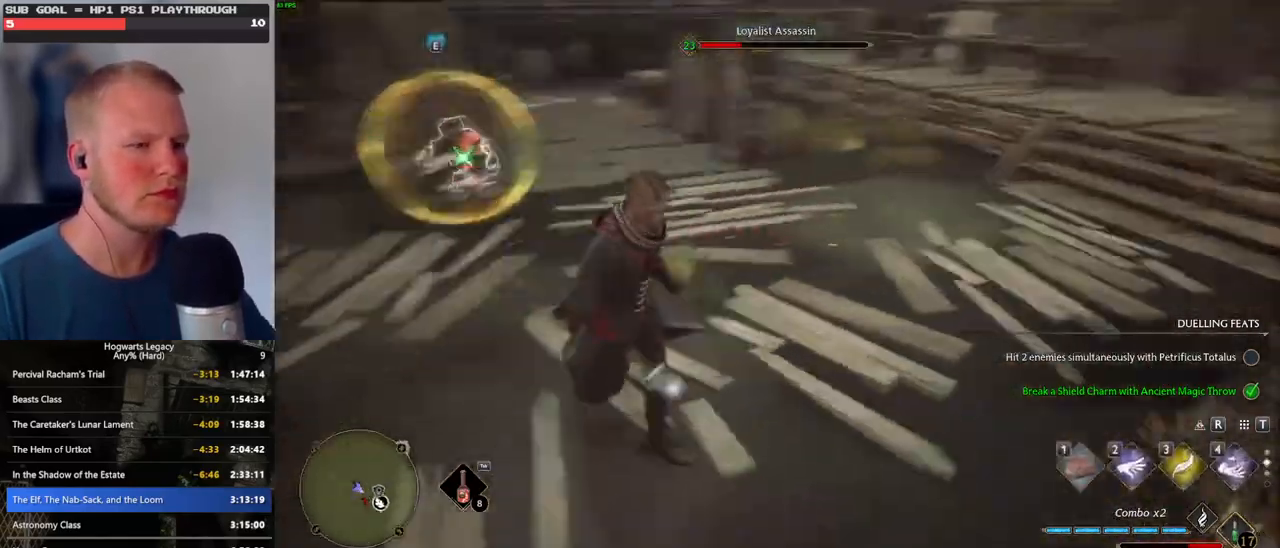
{"keys": ["a", "space"], "mouse": [], "events": [[16, "w", "down"], [83, "d", "up"], [116, "a", "down"], [200, "w", "up"], [466, "space", "down"]]}
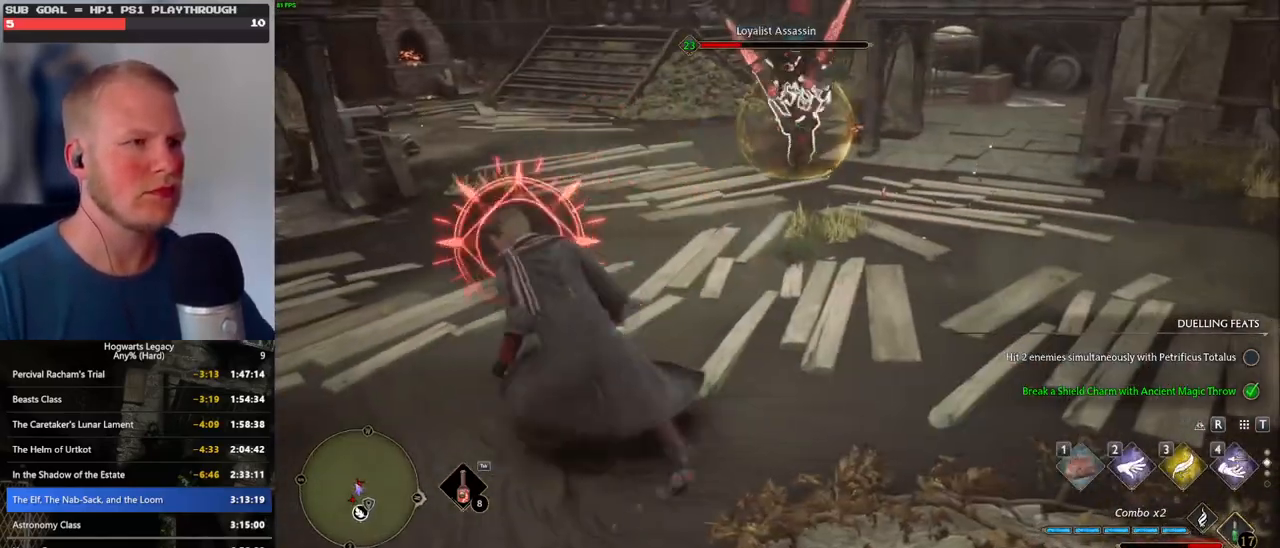
{"keys": ["w"], "mouse": [], "events": [[66, "space", "up"], [66, "w", "down"], [200, "a", "up"]]}
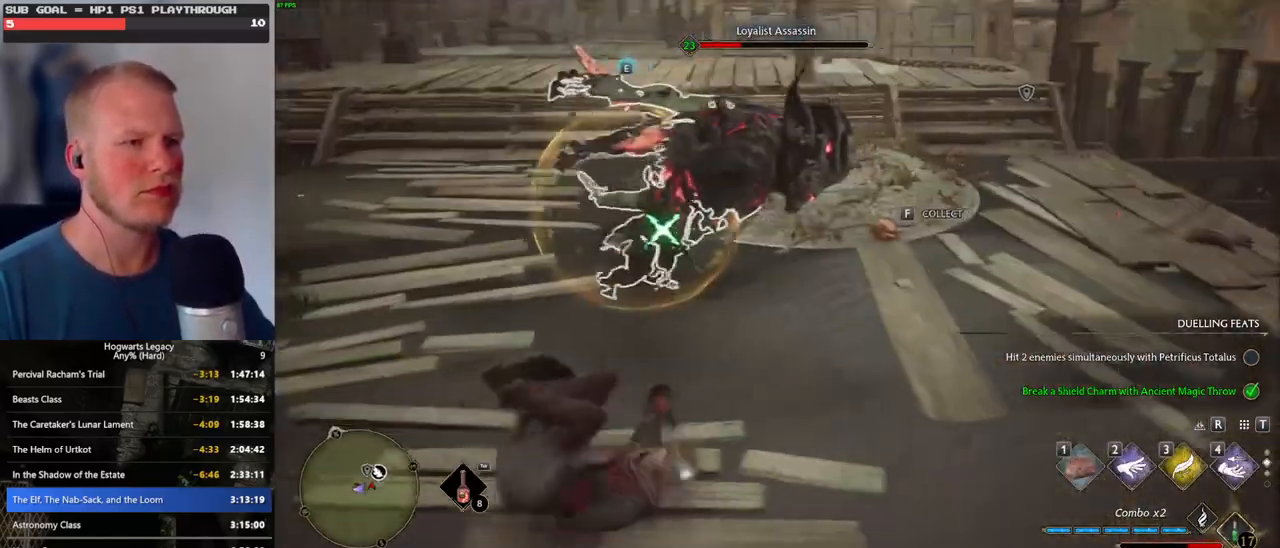
{"keys": ["w"], "mouse": [], "events": [[100, "3", "down"], [150, "3", "up"], [233, "3", "down"], [333, "3", "up"]]}
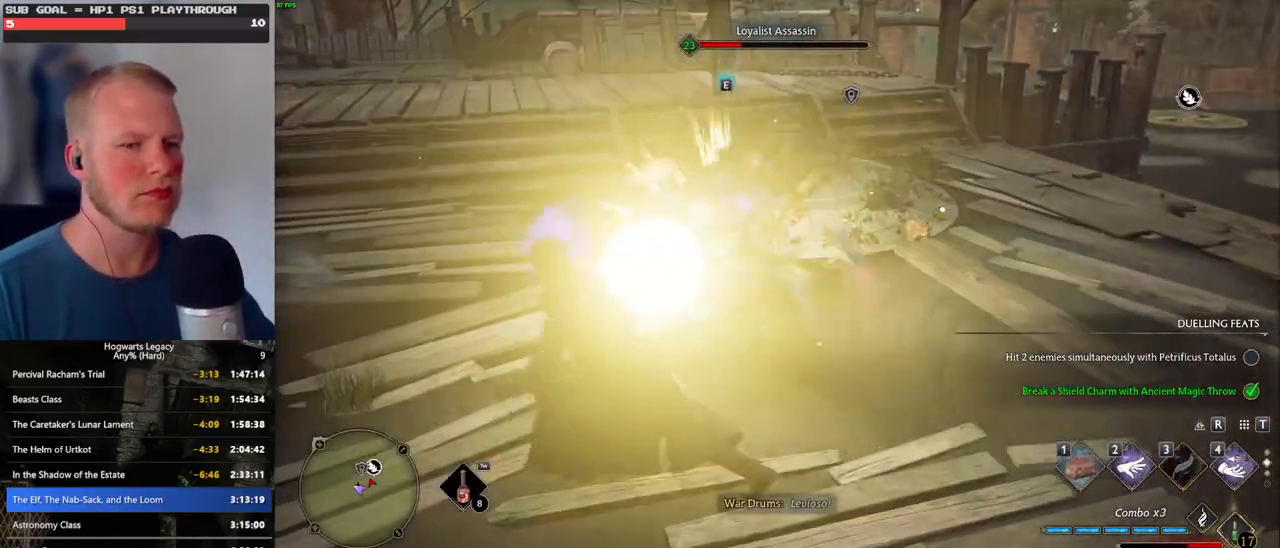
{"keys": ["w"], "mouse": [], "events": [[66, "mouse_wheel", "down"], [433, "mouse_wheel", "up"]]}
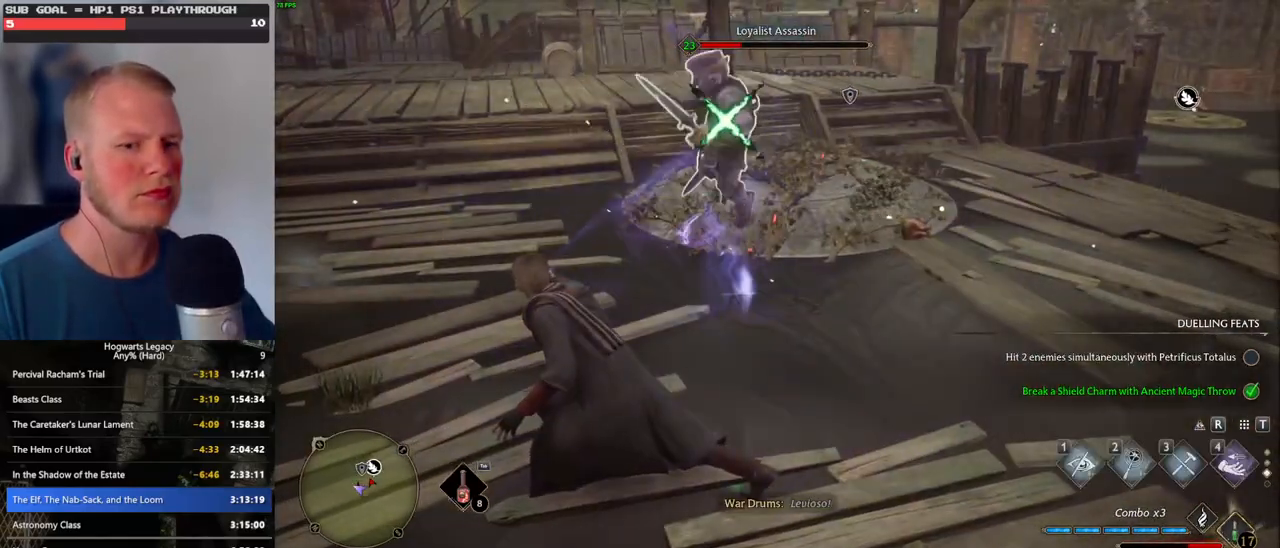
{"keys": ["w"], "mouse": [], "events": [[16, "mouse_wheel", "down"], [33, "mouse_wheel", "up"], [366, "3", "down"], [466, "3", "up"]]}
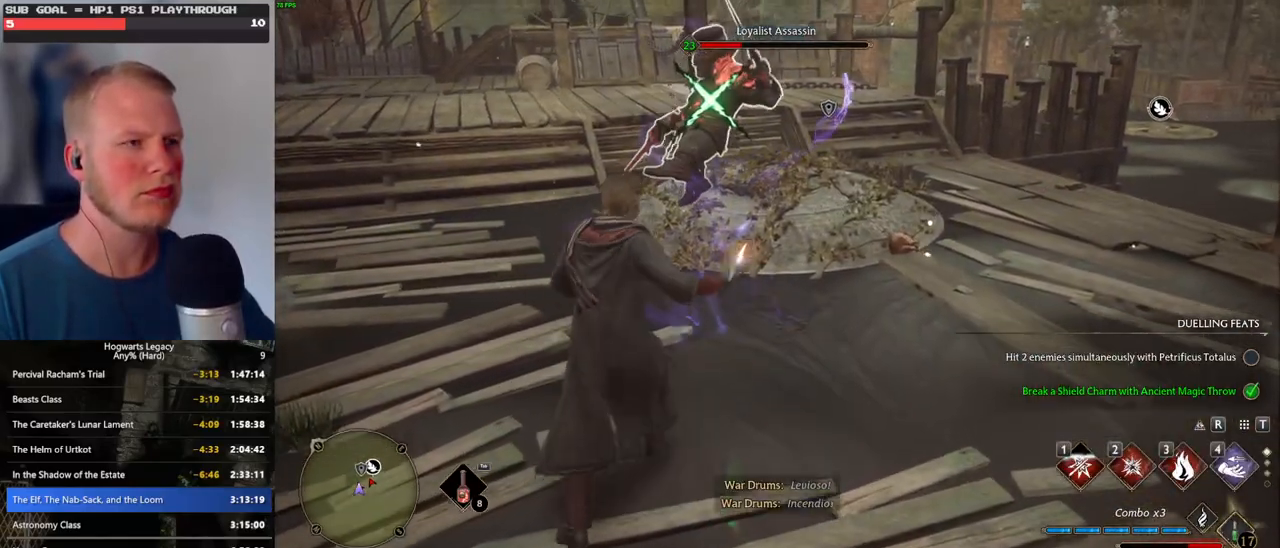
{"keys": ["w"], "mouse": [], "events": []}
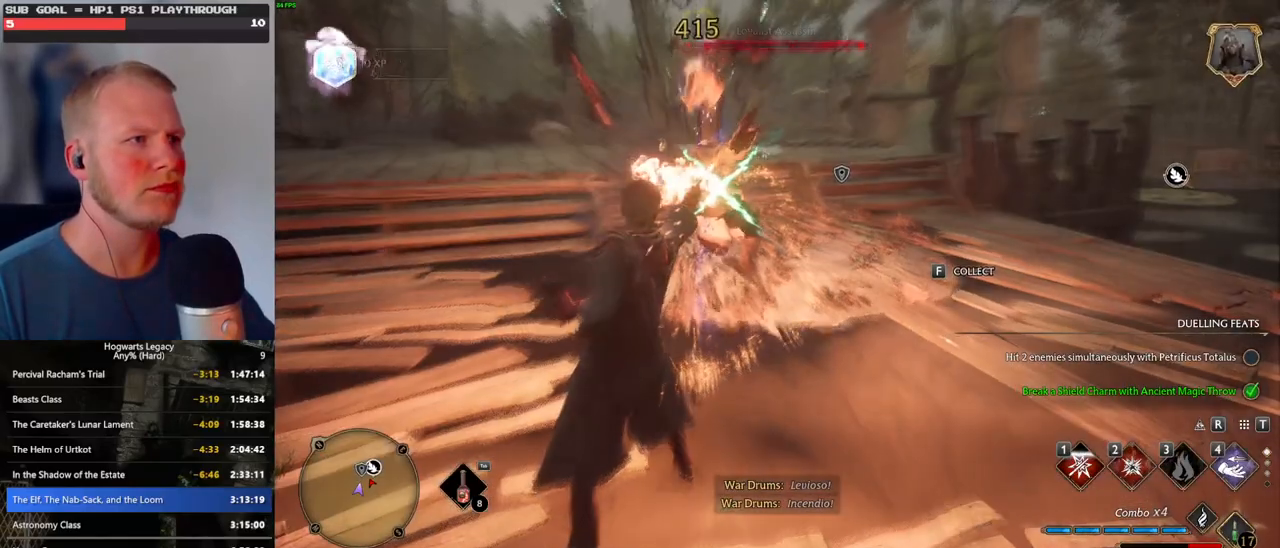
{"keys": ["f", "w"], "mouse": [], "events": [[500, "f", "down"]]}
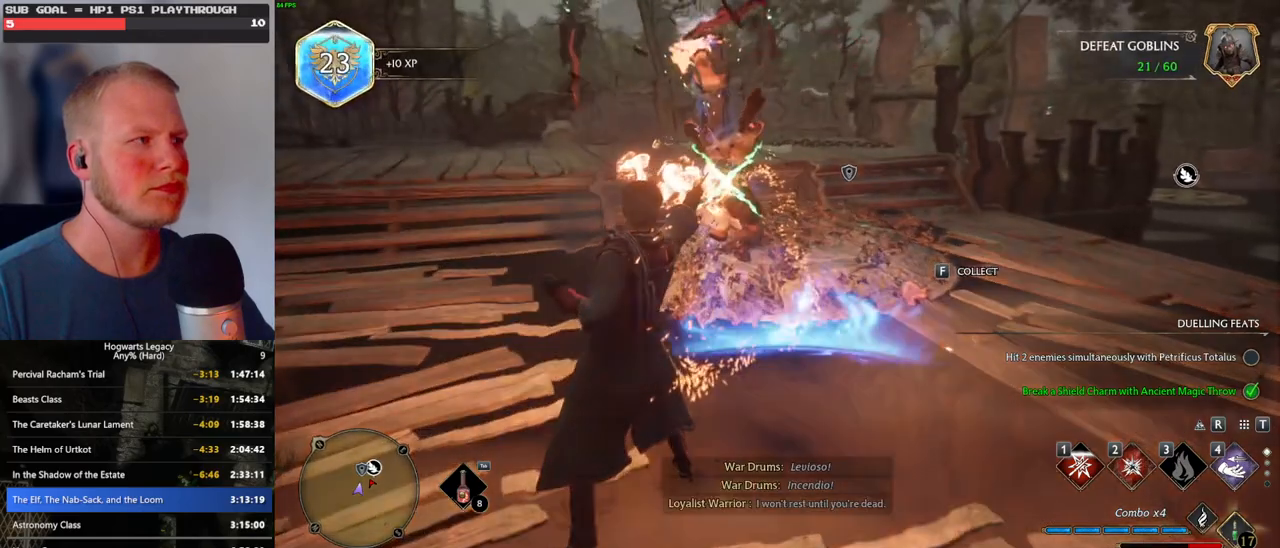
{"keys": ["w"], "mouse": [], "events": [[66, "f", "up"]]}
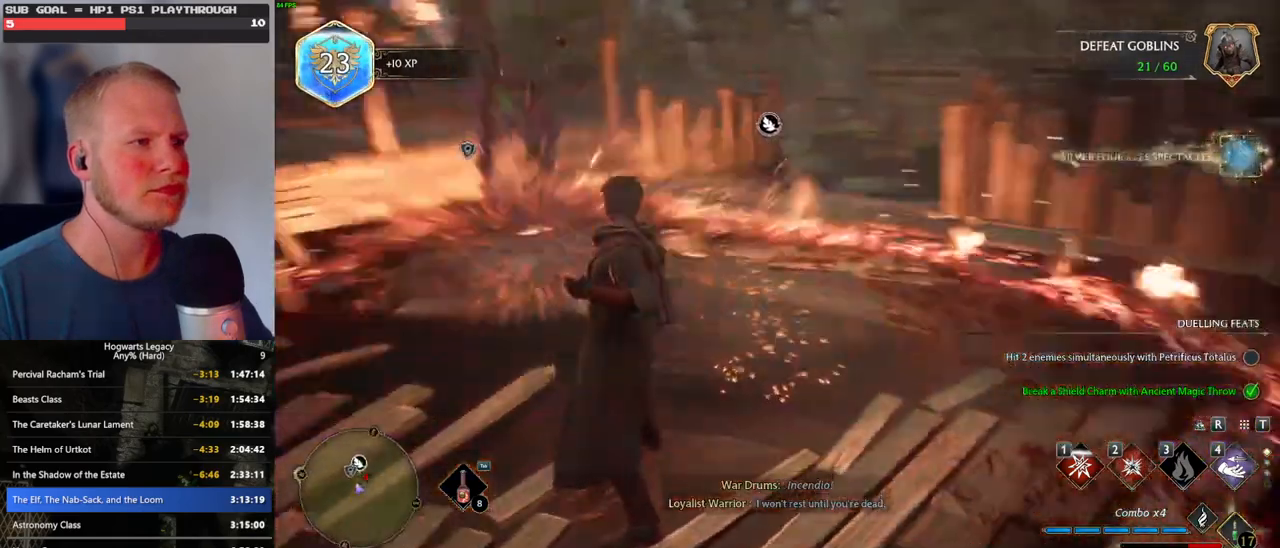
{"keys": ["w"], "mouse": [], "events": [[350, "shift_l", "down"], [433, "shift_l", "up"]]}
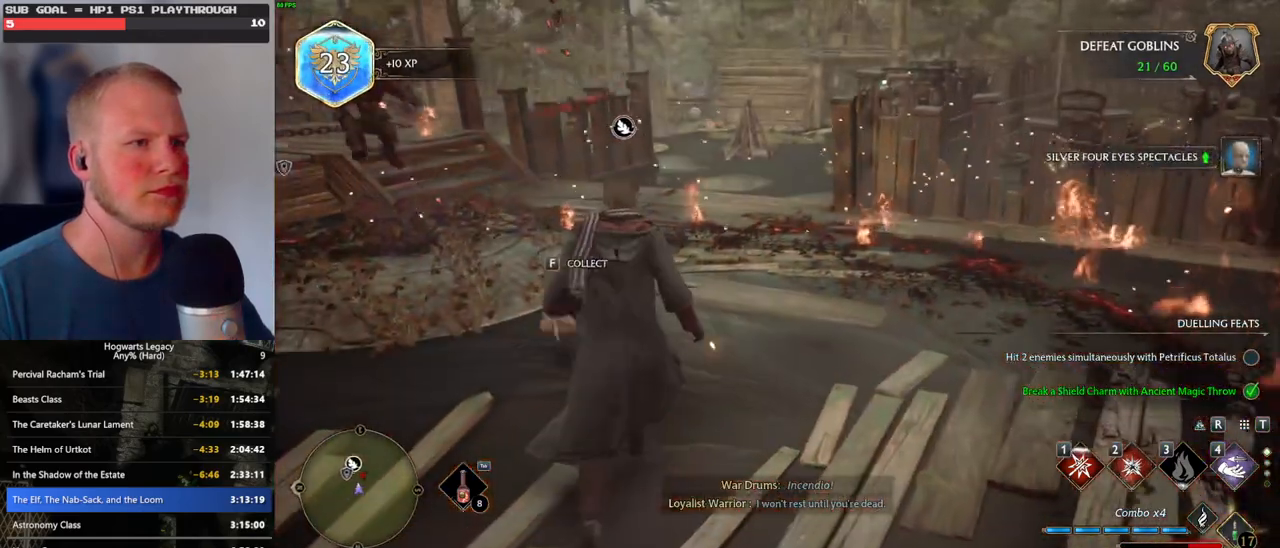
{"keys": ["space", "w"], "mouse": [], "events": [[166, "space", "down"]]}
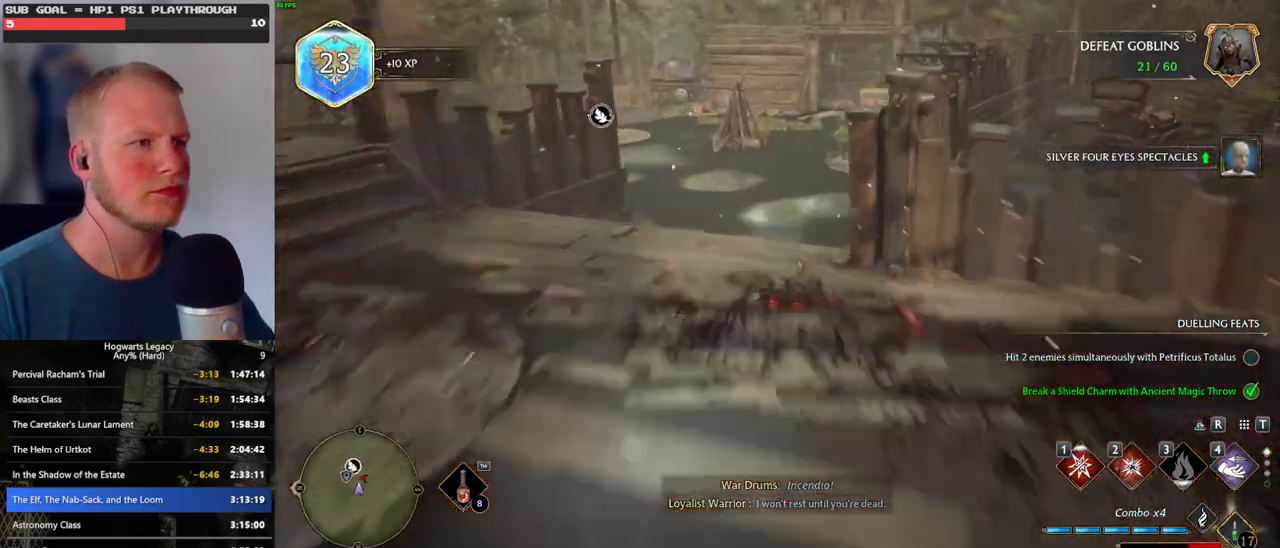
{"keys": ["w"], "mouse": [], "events": [[150, "space", "up"], [333, "a", "down"], [500, "a", "up"]]}
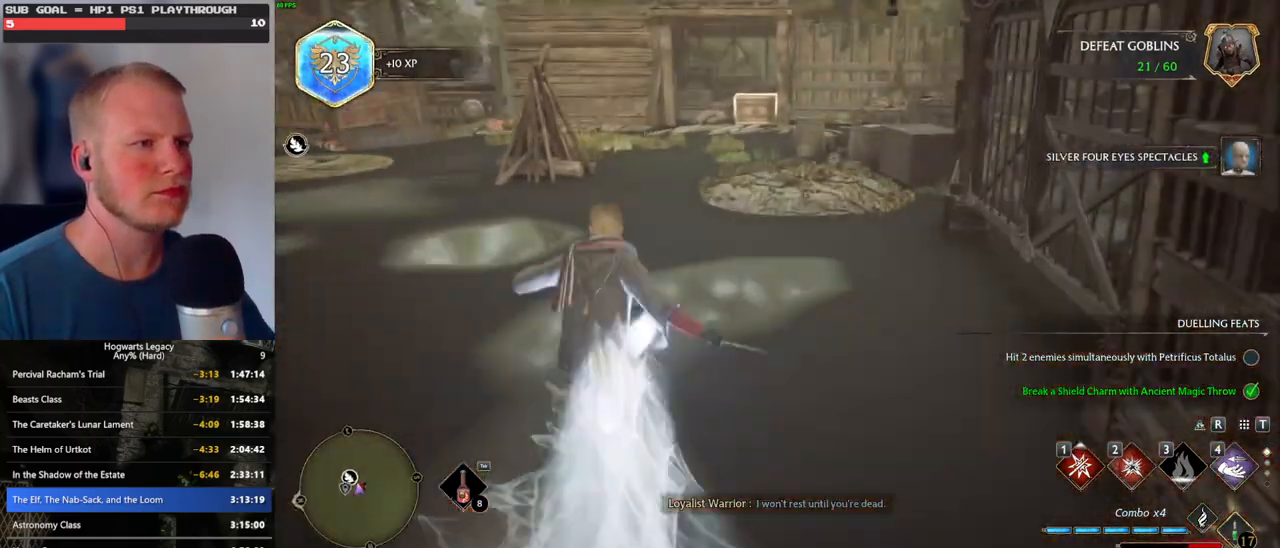
{"keys": ["w"], "mouse": [], "events": []}
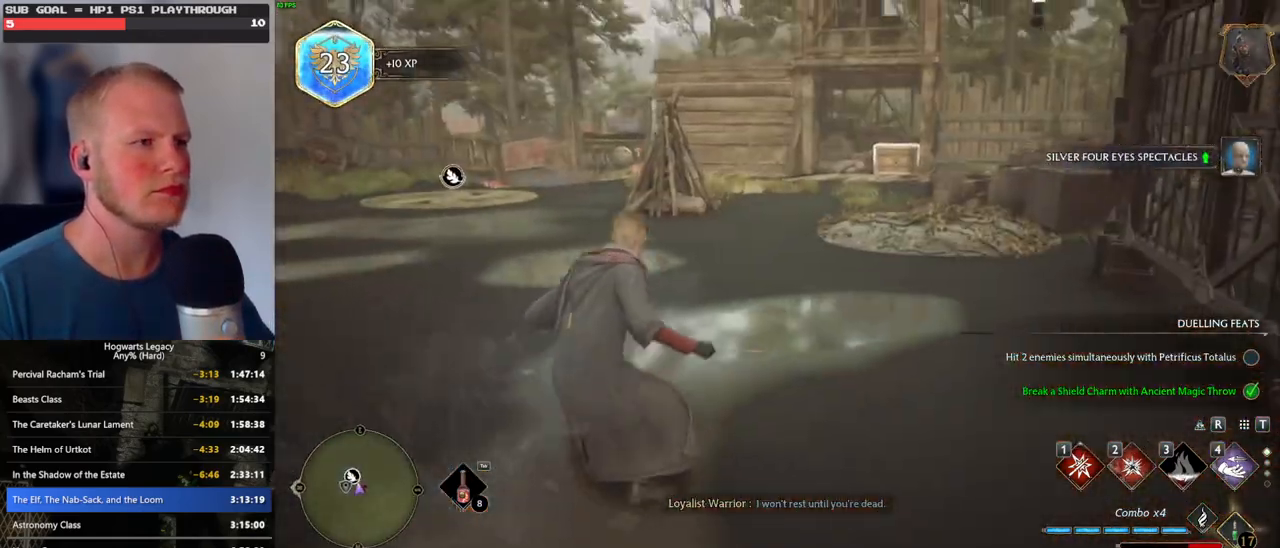
{"keys": ["a", "w"], "mouse": [], "events": [[16, "a", "down"]]}
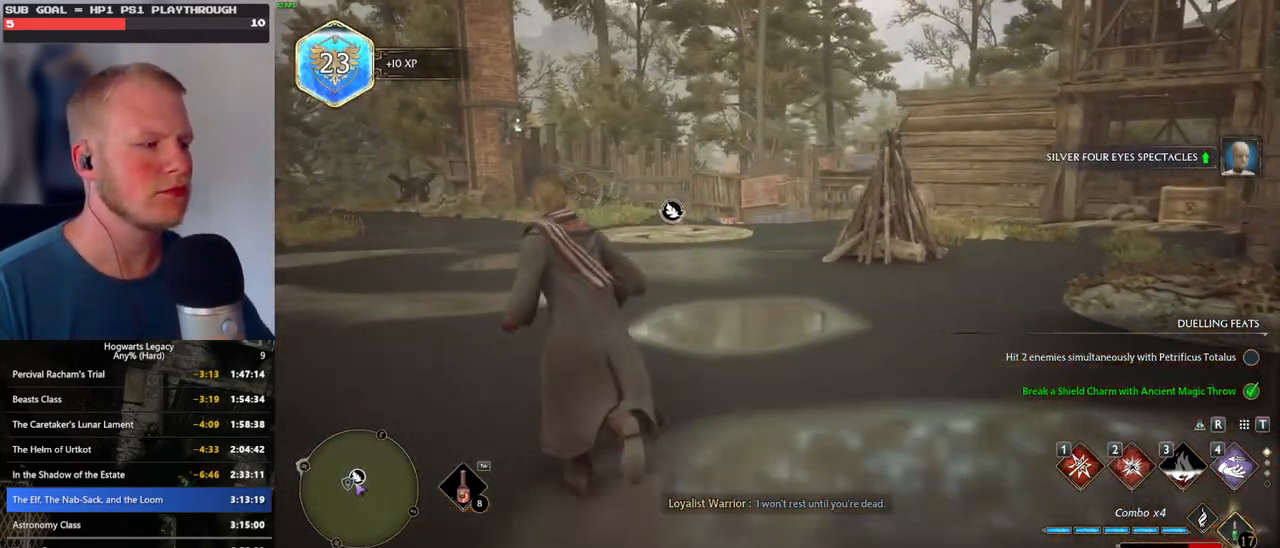
{"keys": ["a", "w"], "mouse": [], "events": [[50, "a", "up"], [450, "a", "down"]]}
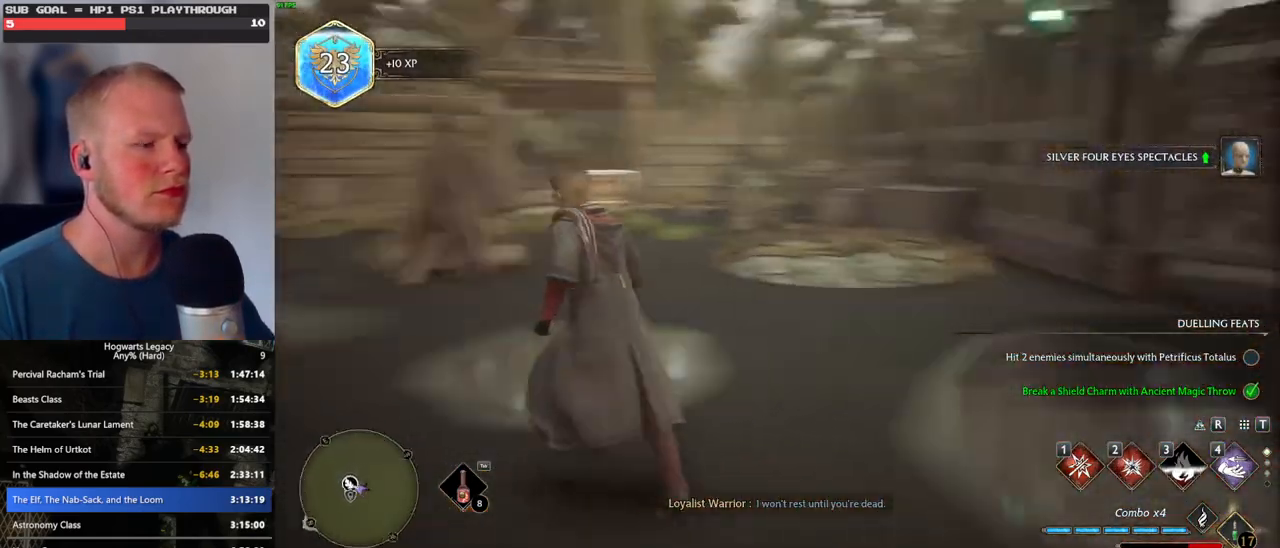
{"keys": ["a", "s"], "mouse": [], "events": [[100, "w", "up"], [250, "s", "down"]]}
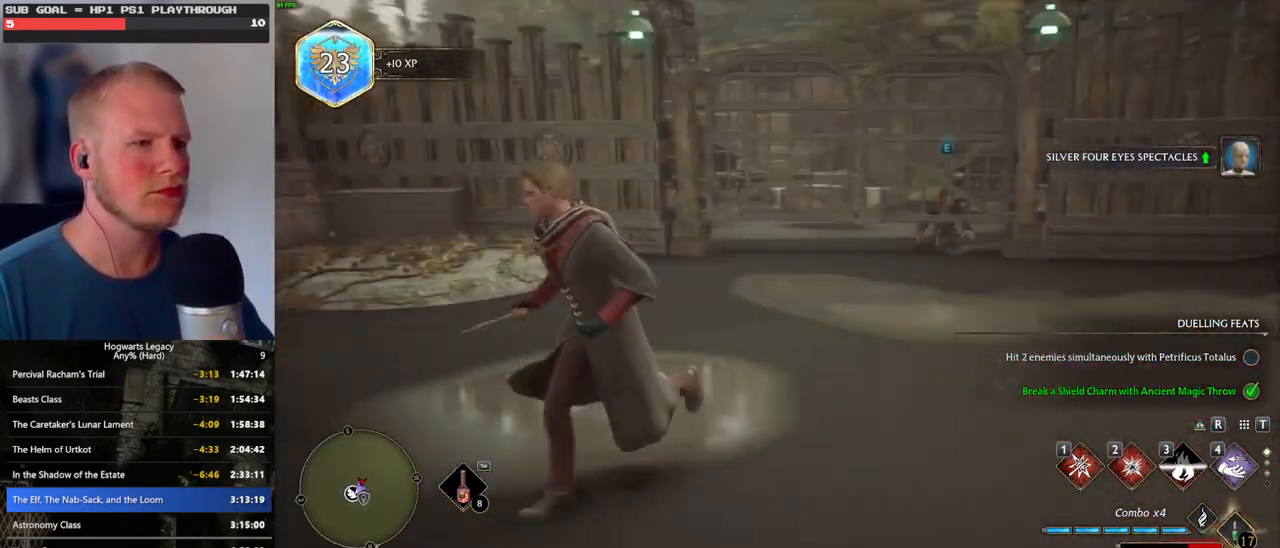
{"keys": ["w"], "mouse": [], "events": [[250, "d", "down"], [300, "s", "up"], [433, "w", "down"], [466, "a", "up"], [483, "d", "up"]]}
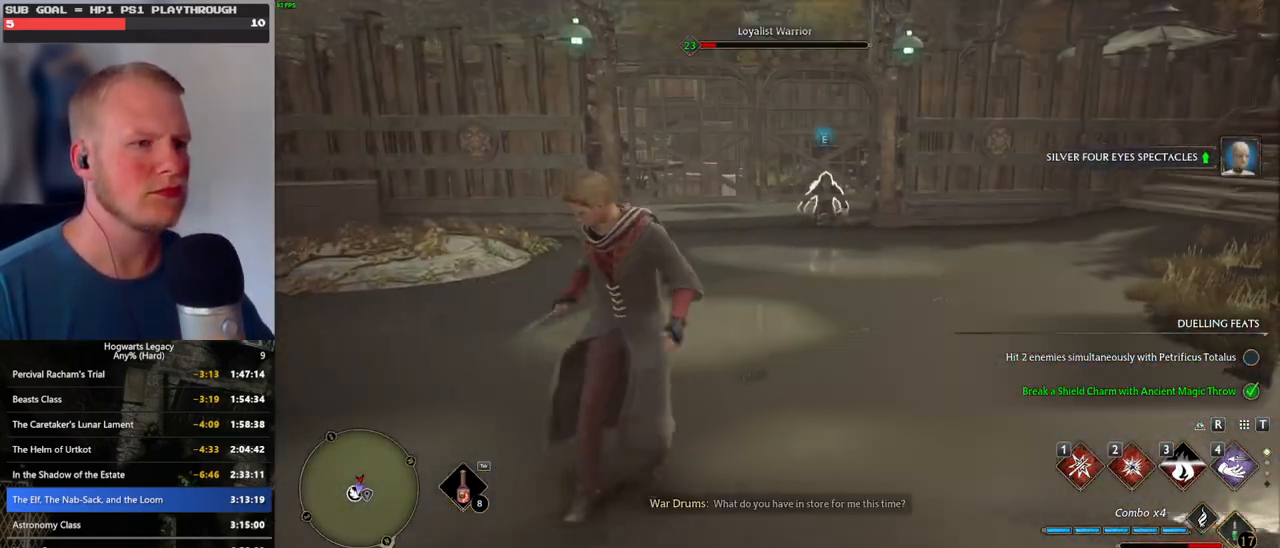
{"keys": ["w"], "mouse": [], "events": [[16, "mouse_left", "down"], [133, "mouse_left", "up"]]}
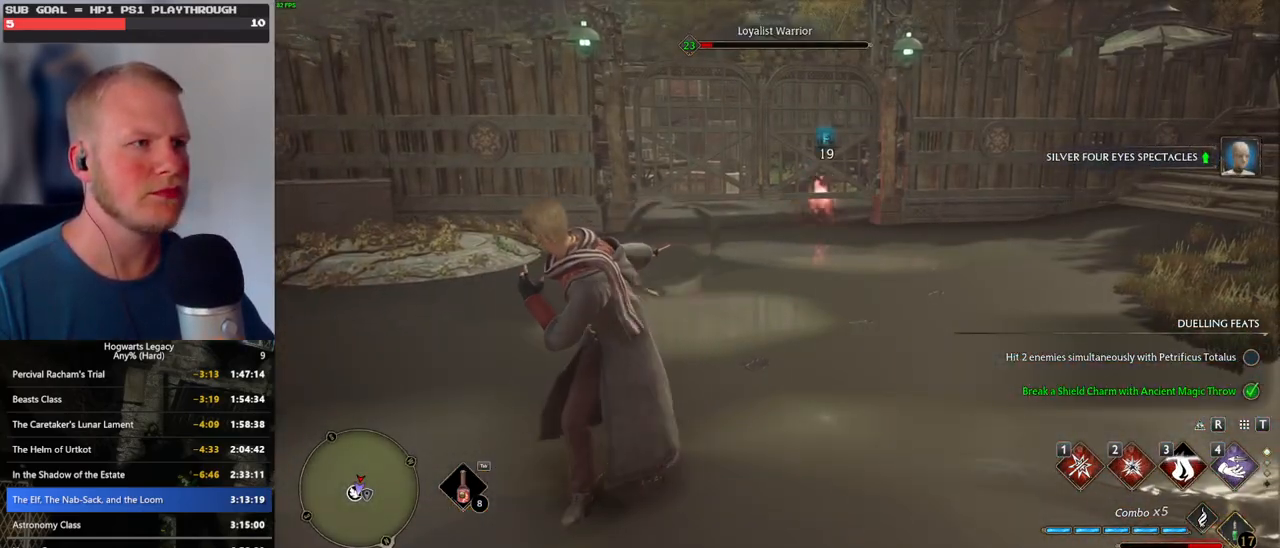
{"keys": ["w"], "mouse": ["left"], "events": [[200, "mouse_left", "down"], [300, "mouse_left", "up"], [433, "mouse_left", "down"]]}